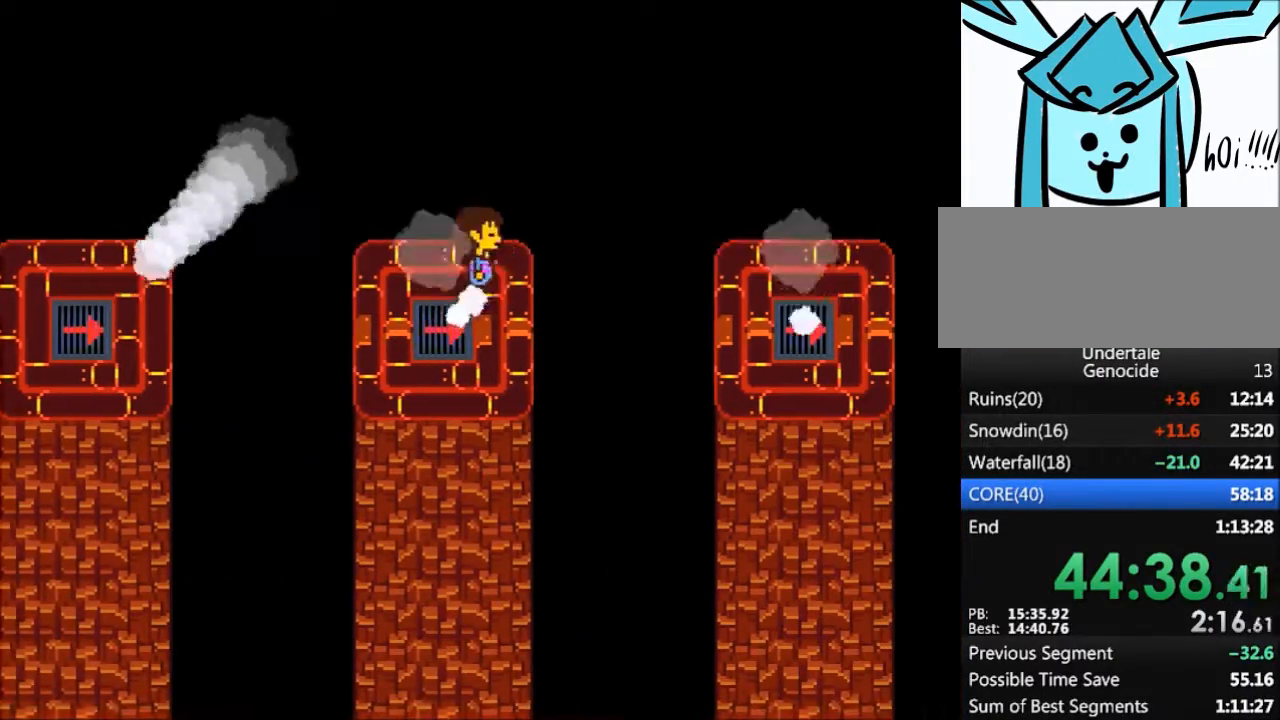
Gameplay with keyboard; each line is a JSON object with the keys held at the frame after it. "events" lists presses ("down") and releases ("up") of "c", "ctrl", "down", "left", "return", "right", "shift", "up", "x" and "z" between this image and that frame as [ms after this image, input, new state], when the widget could be followed in between. No other keys are recorded. Mouse input is not recorded.
{"keys": ["right"], "events": []}
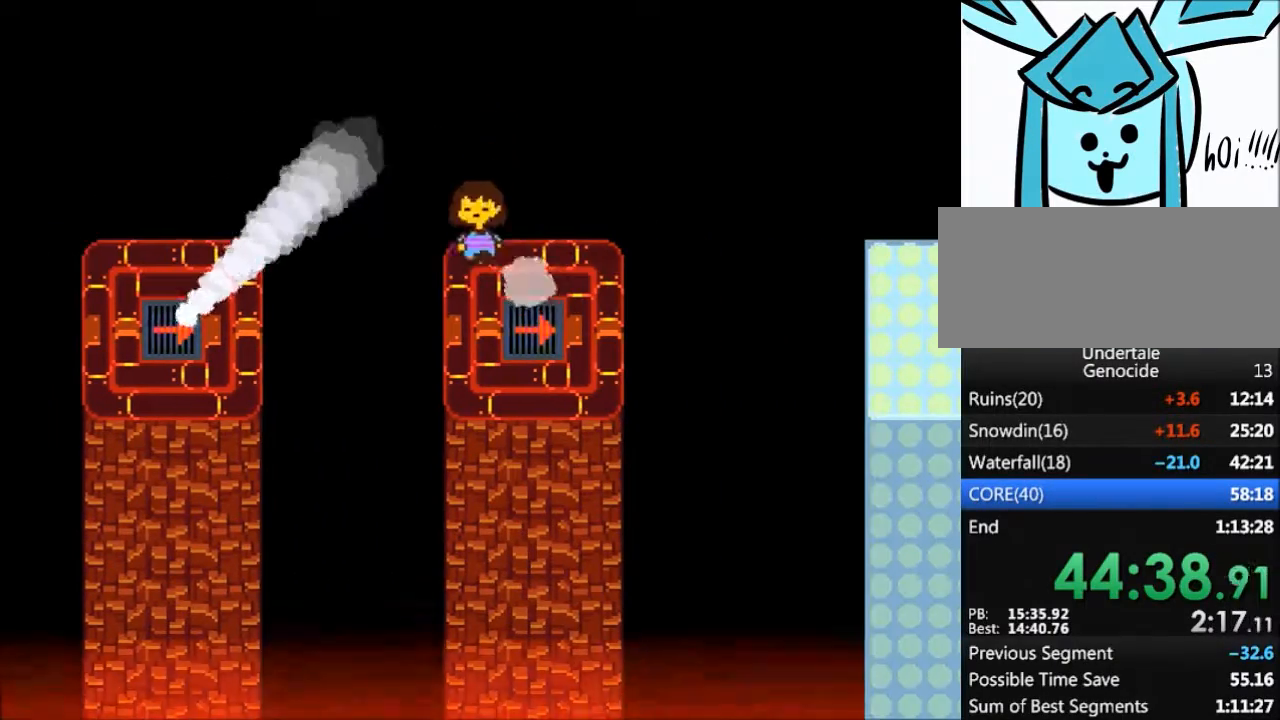
{"keys": ["right"], "events": []}
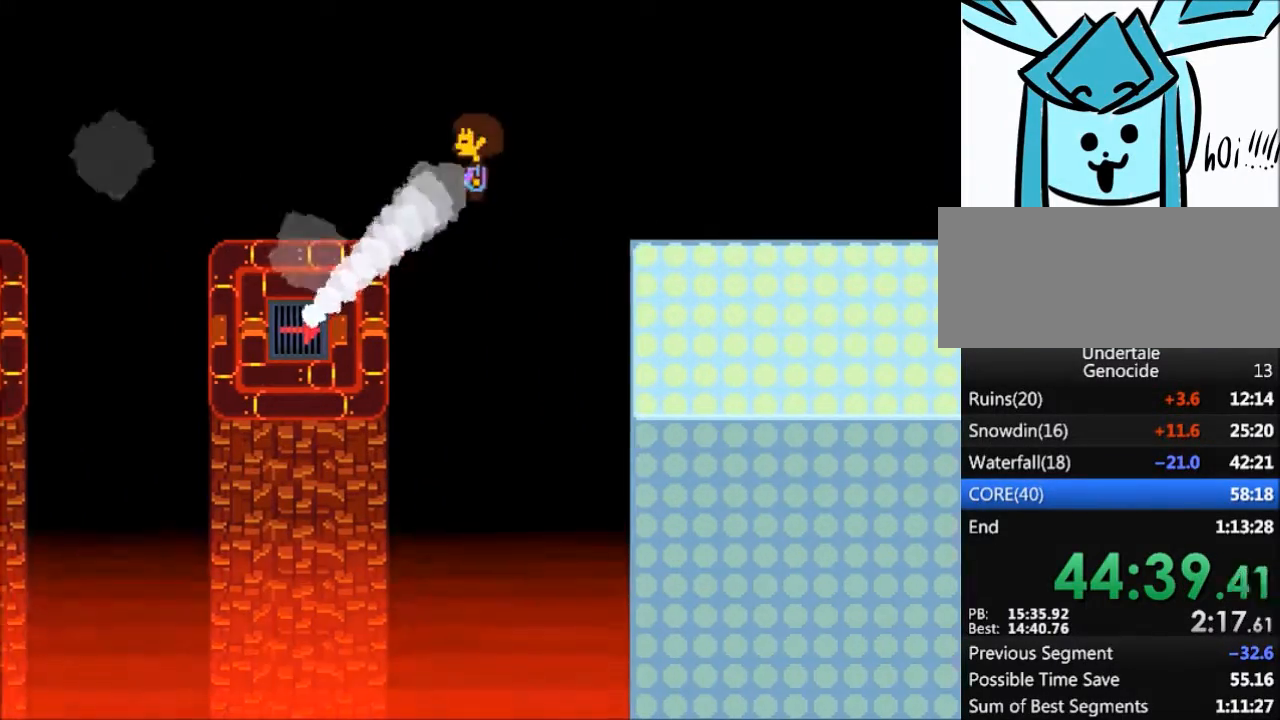
{"keys": ["right"], "events": []}
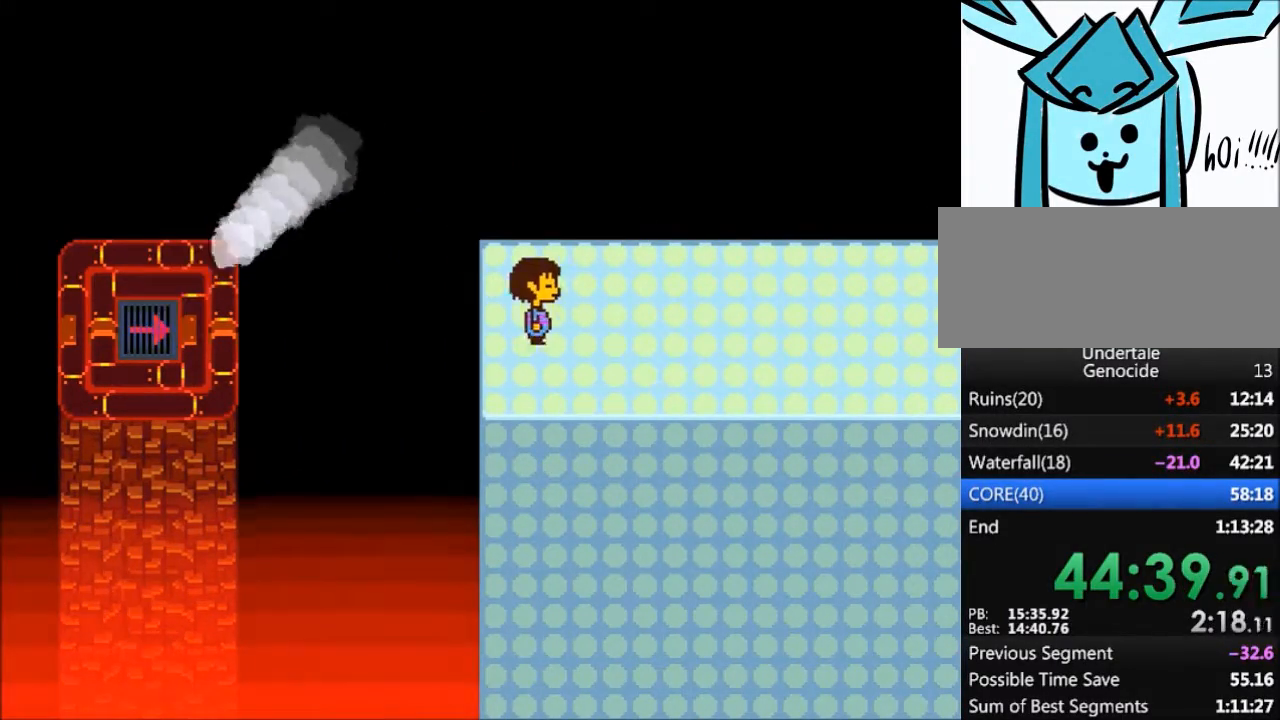
{"keys": ["right"], "events": []}
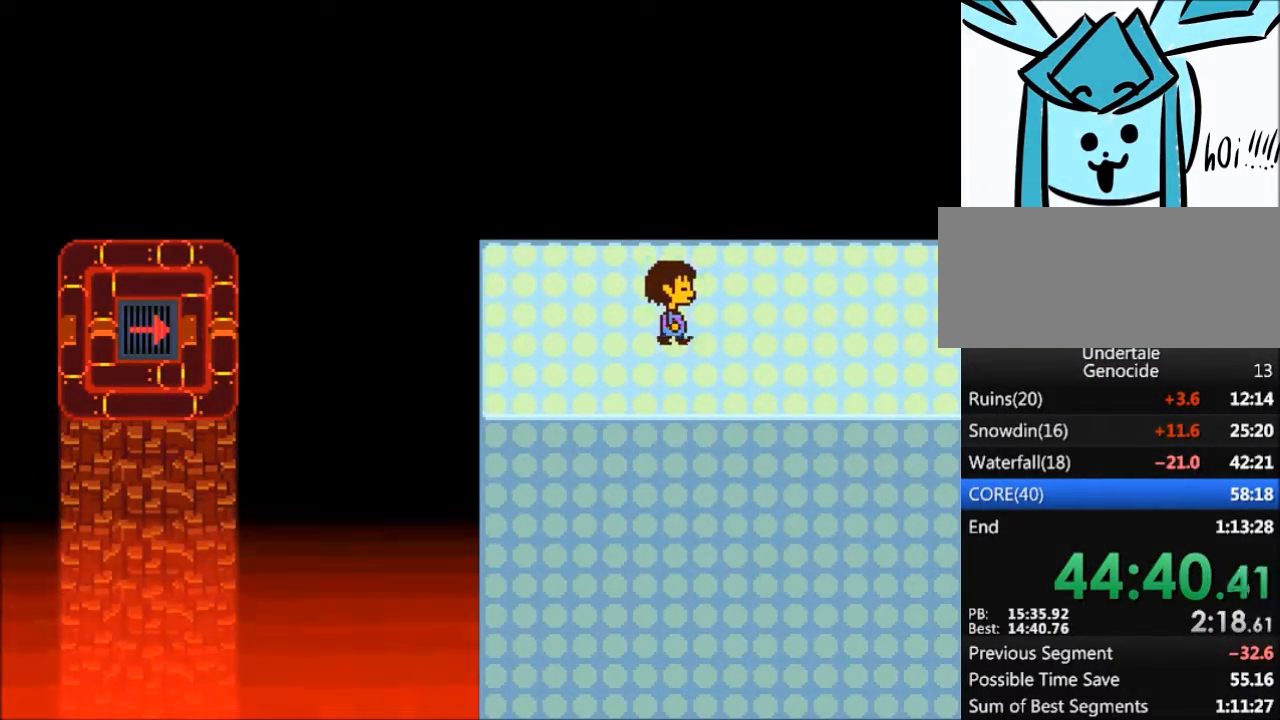
{"keys": ["right"], "events": []}
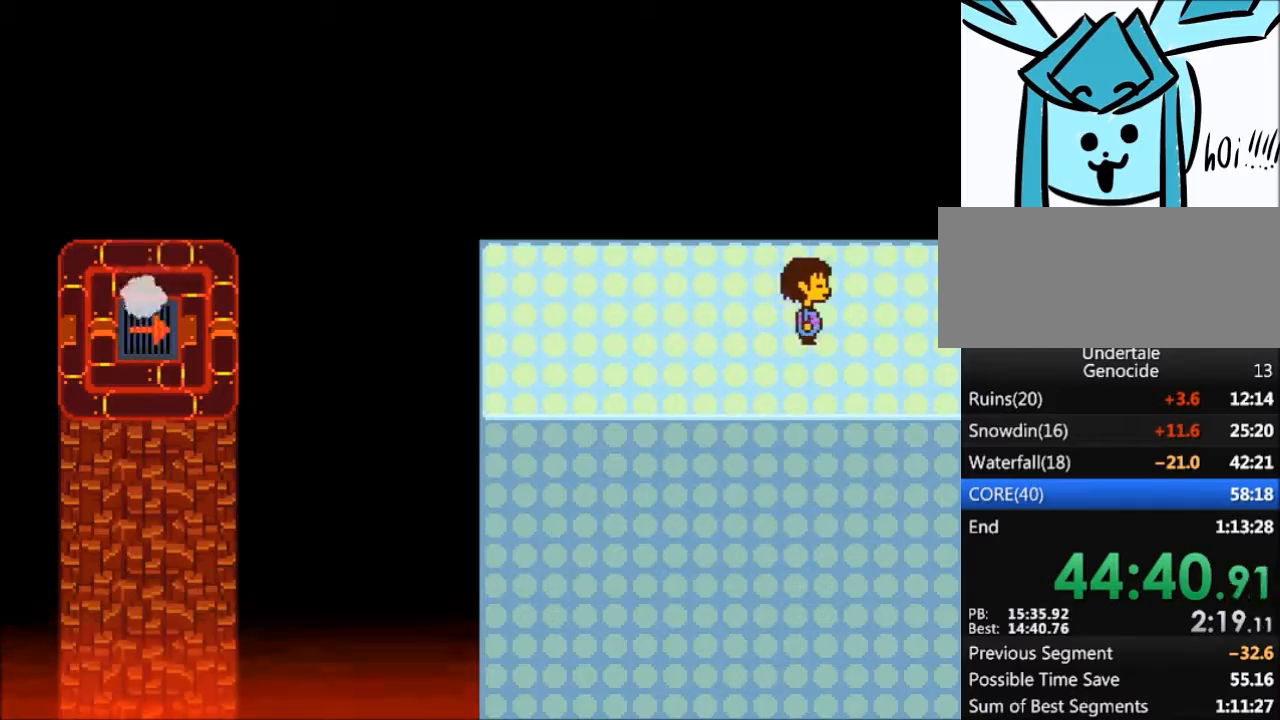
{"keys": ["right"], "events": []}
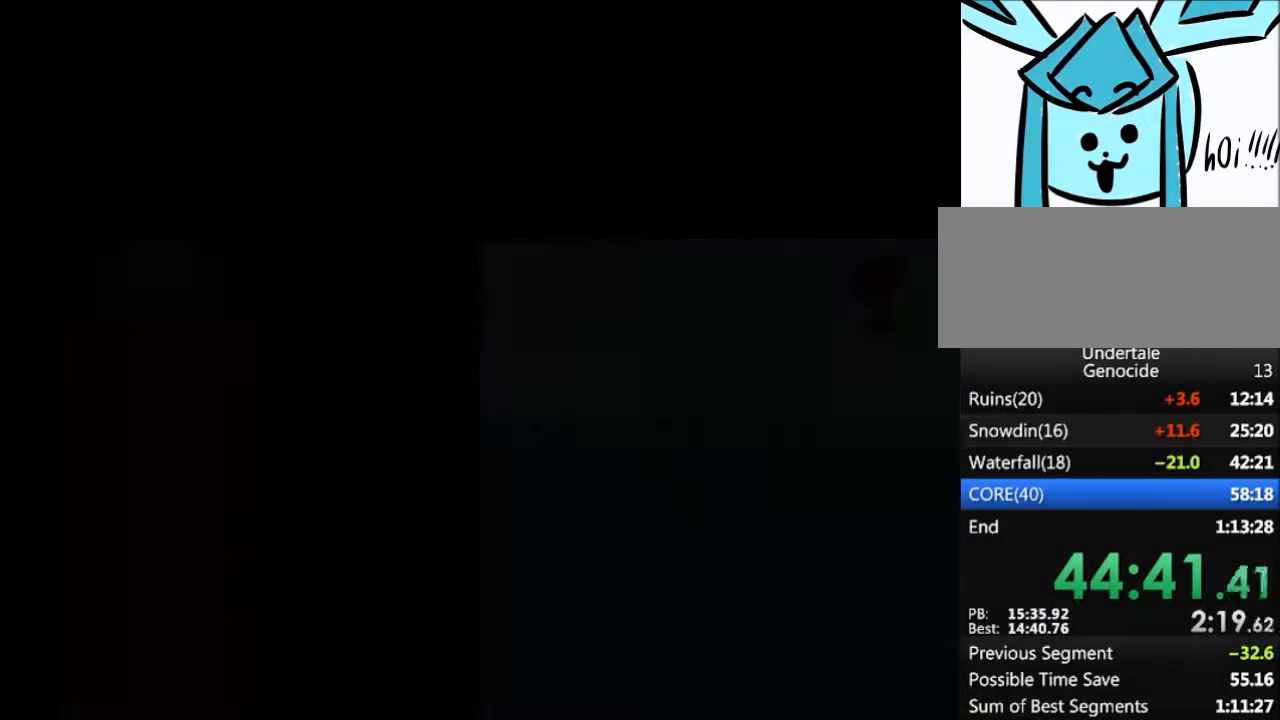
{"keys": ["right"], "events": []}
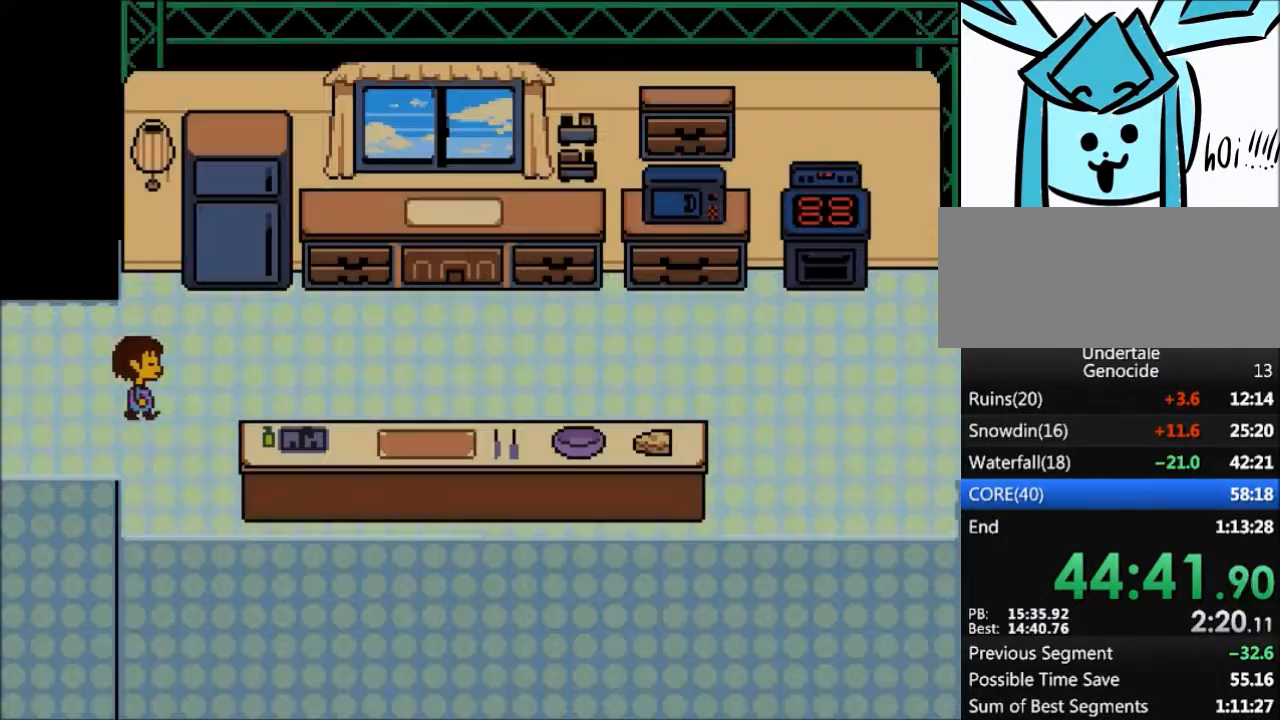
{"keys": ["right"], "events": []}
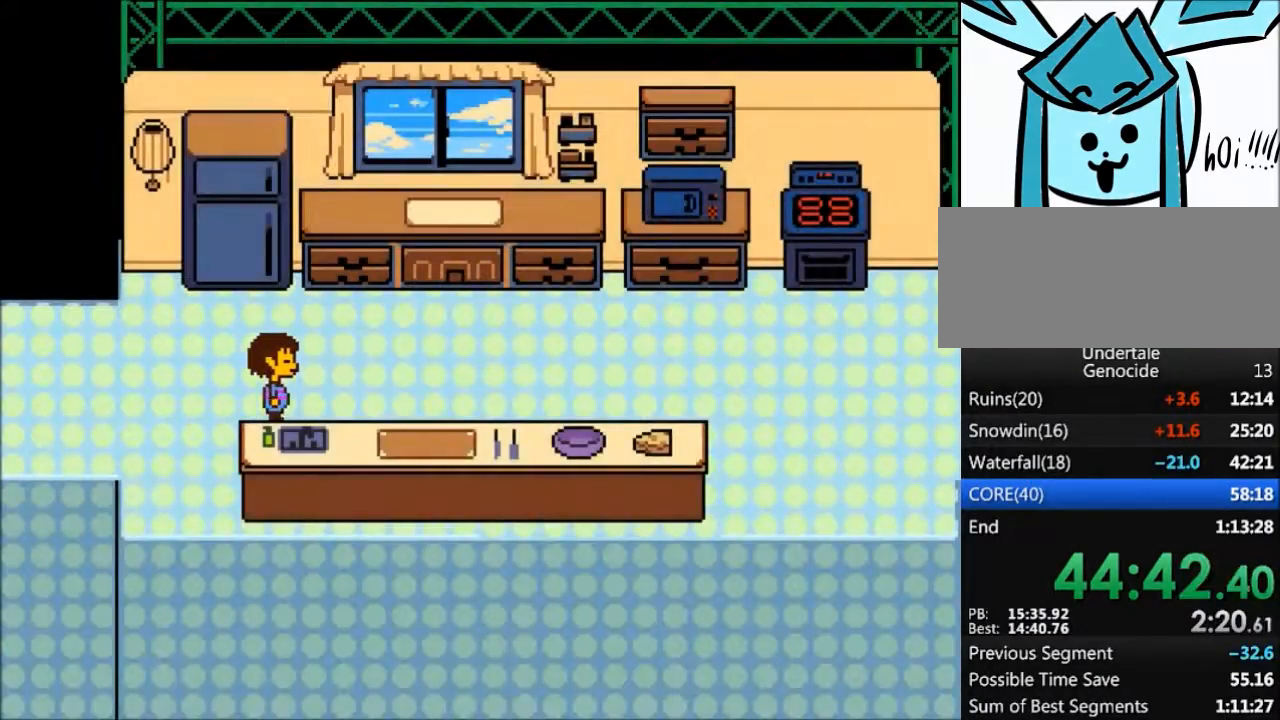
{"keys": ["down", "right"], "events": [[133, "up", "down"], [166, "up", "up"], [500, "down", "down"]]}
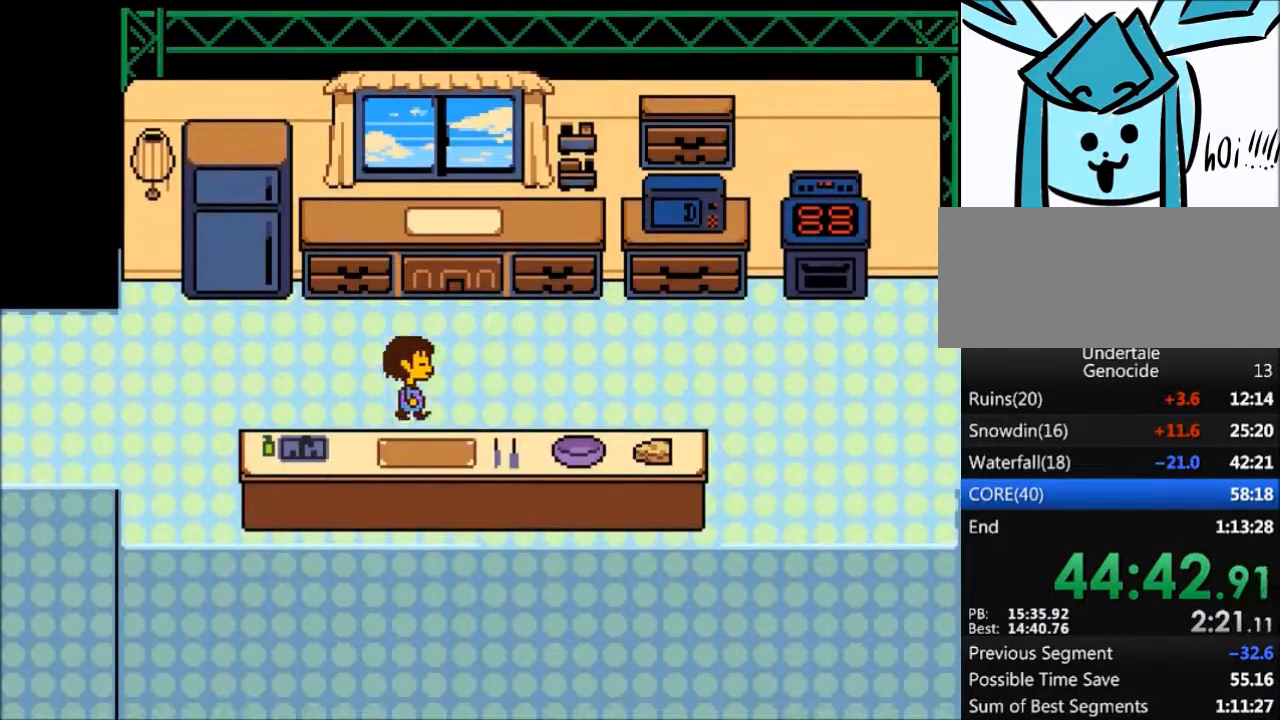
{"keys": ["right"], "events": [[100, "down", "up"]]}
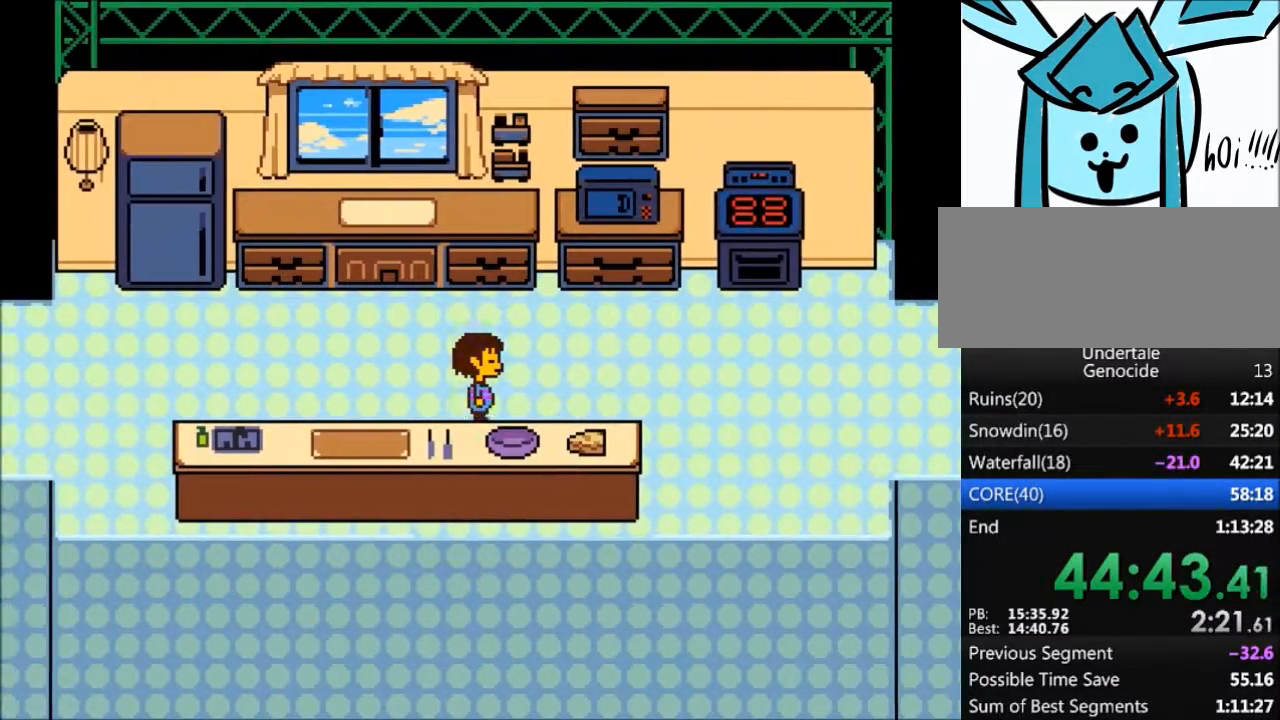
{"keys": ["right"], "events": []}
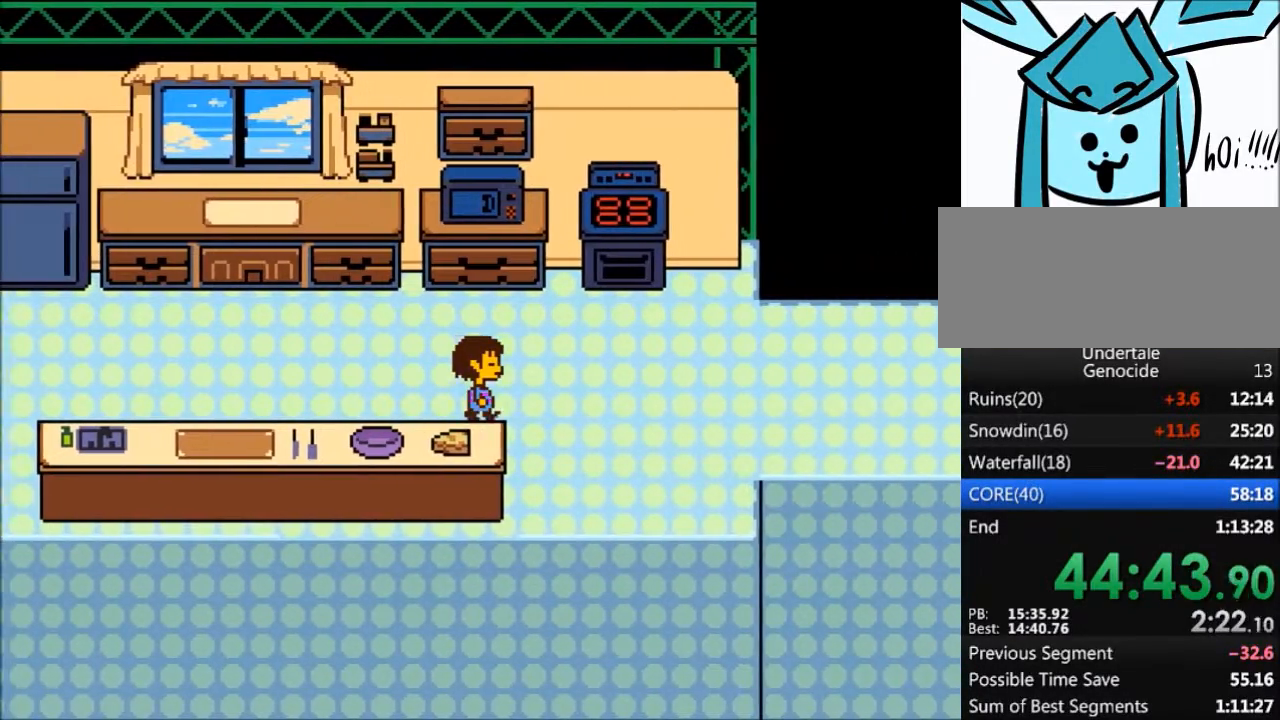
{"keys": ["right"], "events": []}
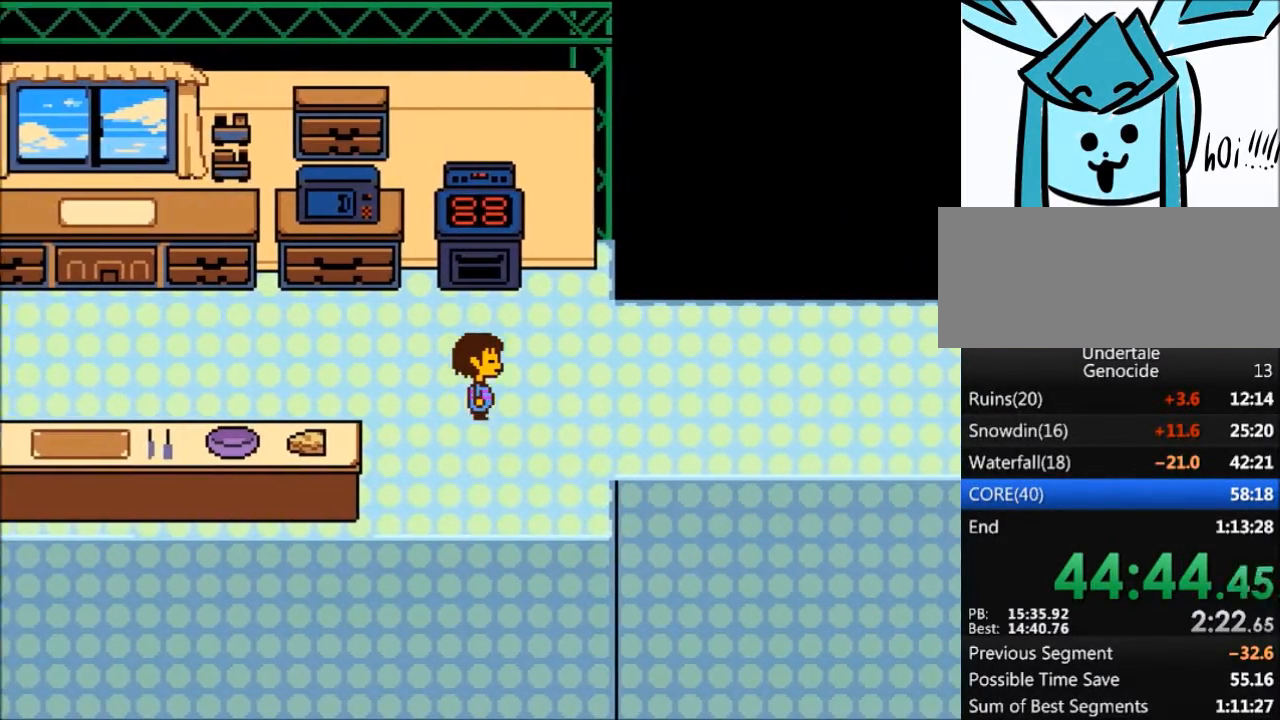
{"keys": ["right"], "events": []}
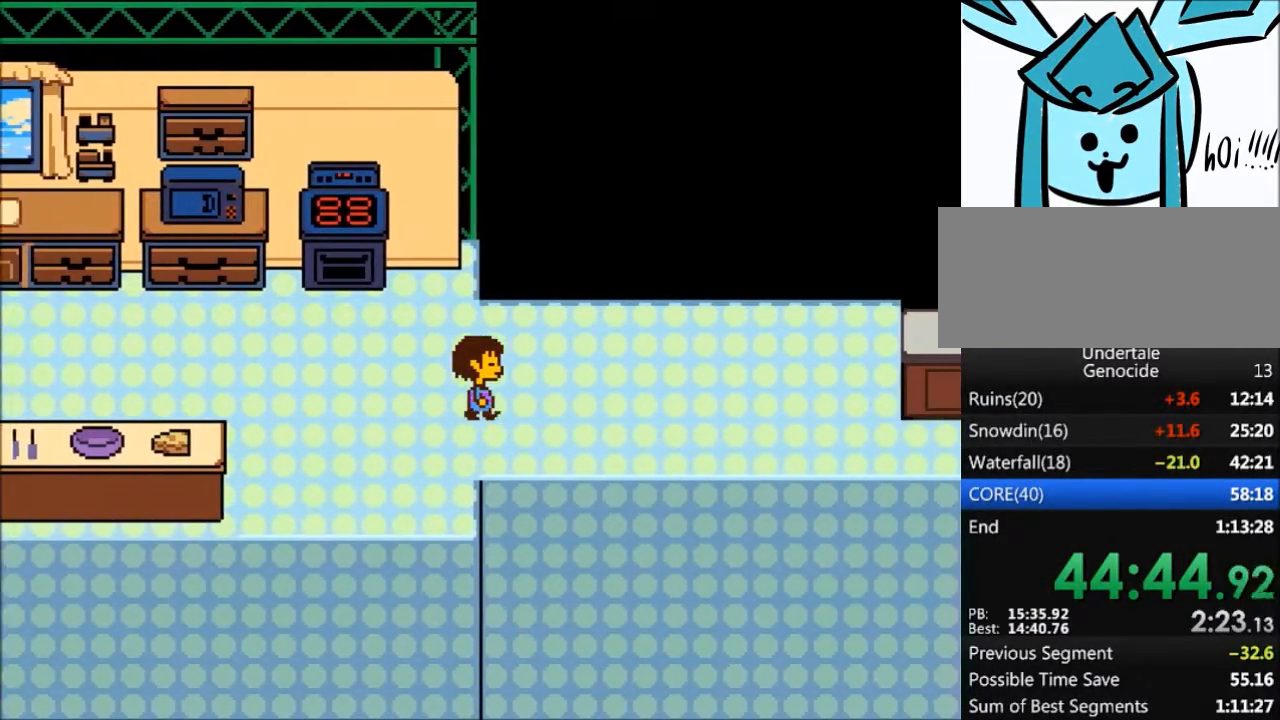
{"keys": ["right"], "events": [[67, "down", "down"], [501, "down", "up"]]}
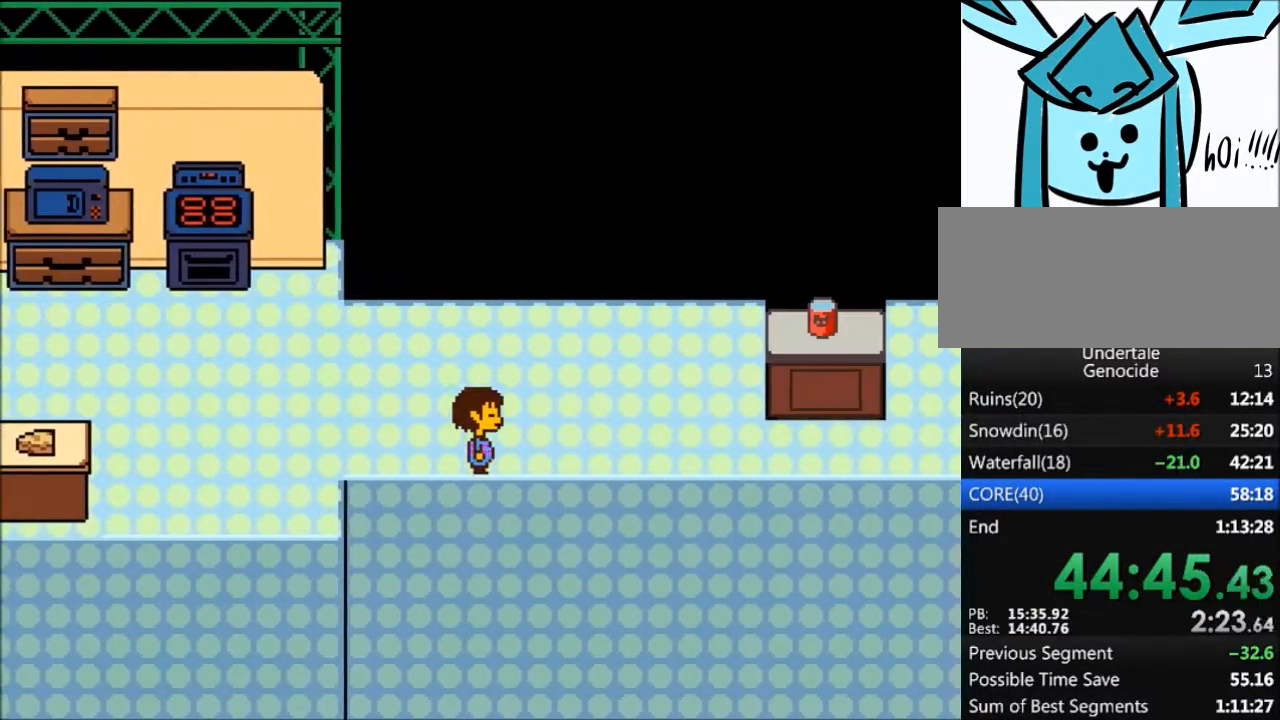
{"keys": ["right"], "events": []}
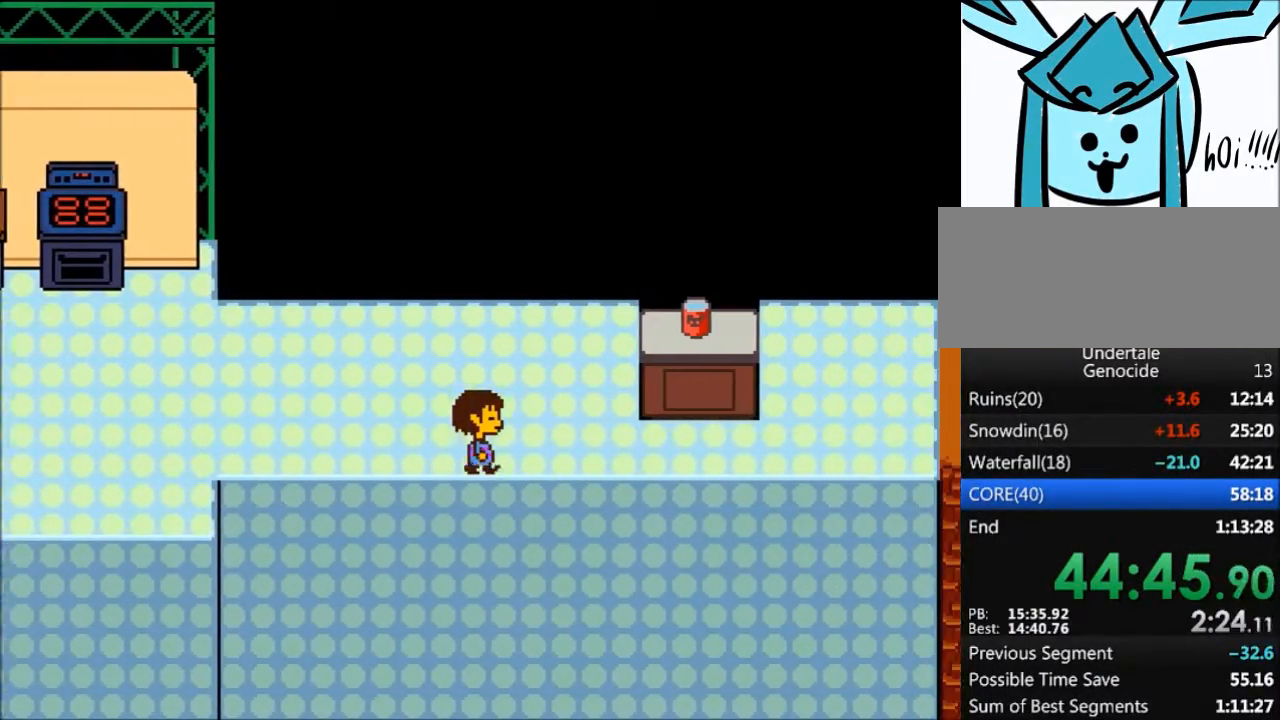
{"keys": ["right"], "events": []}
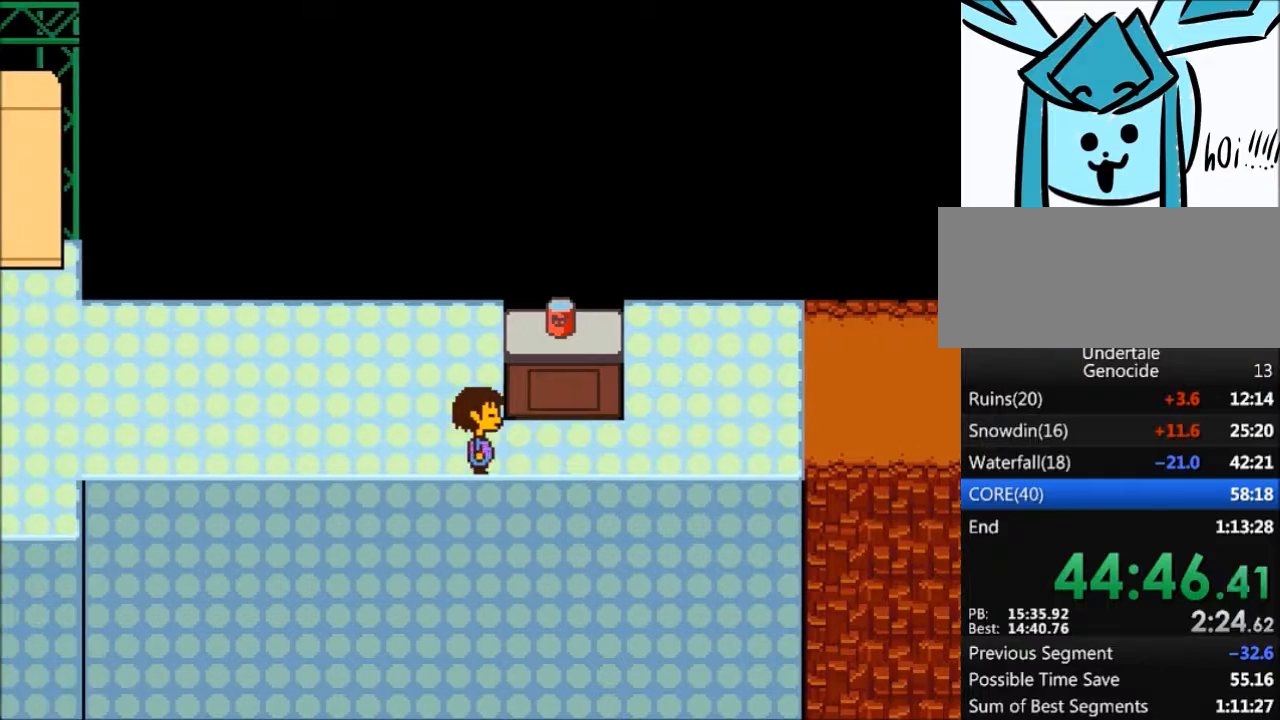
{"keys": ["right"], "events": []}
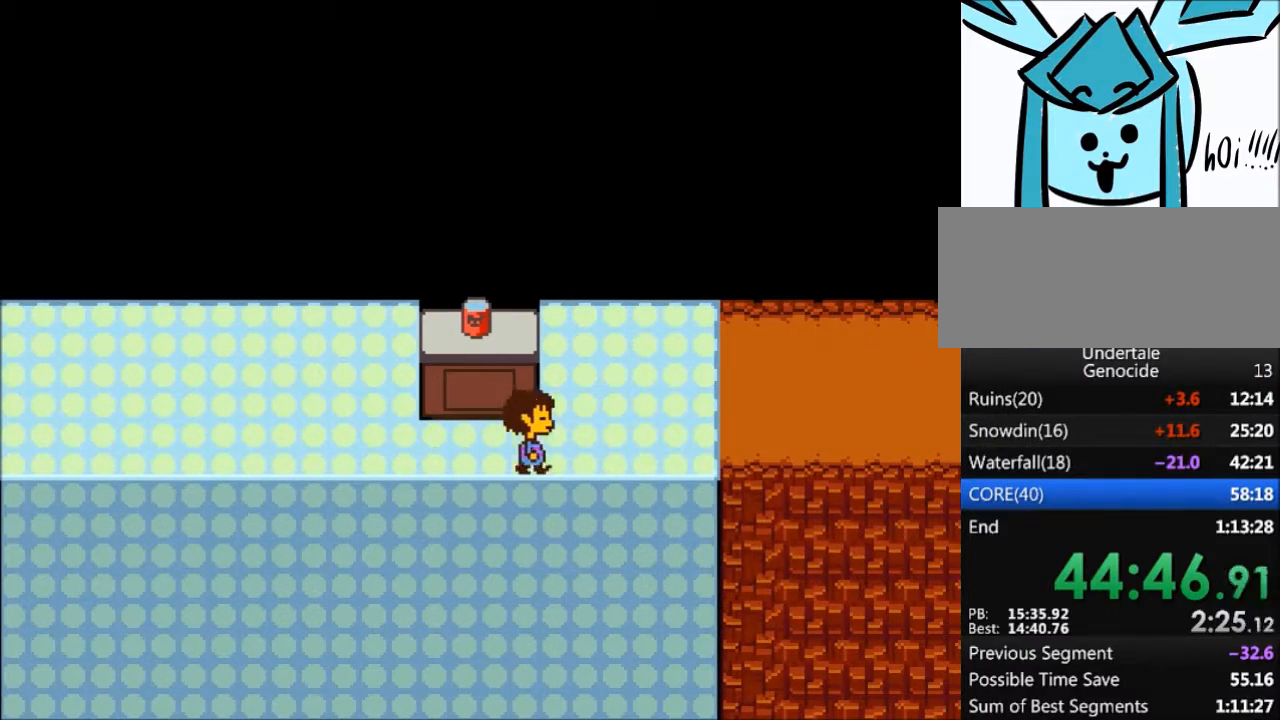
{"keys": ["right"], "events": []}
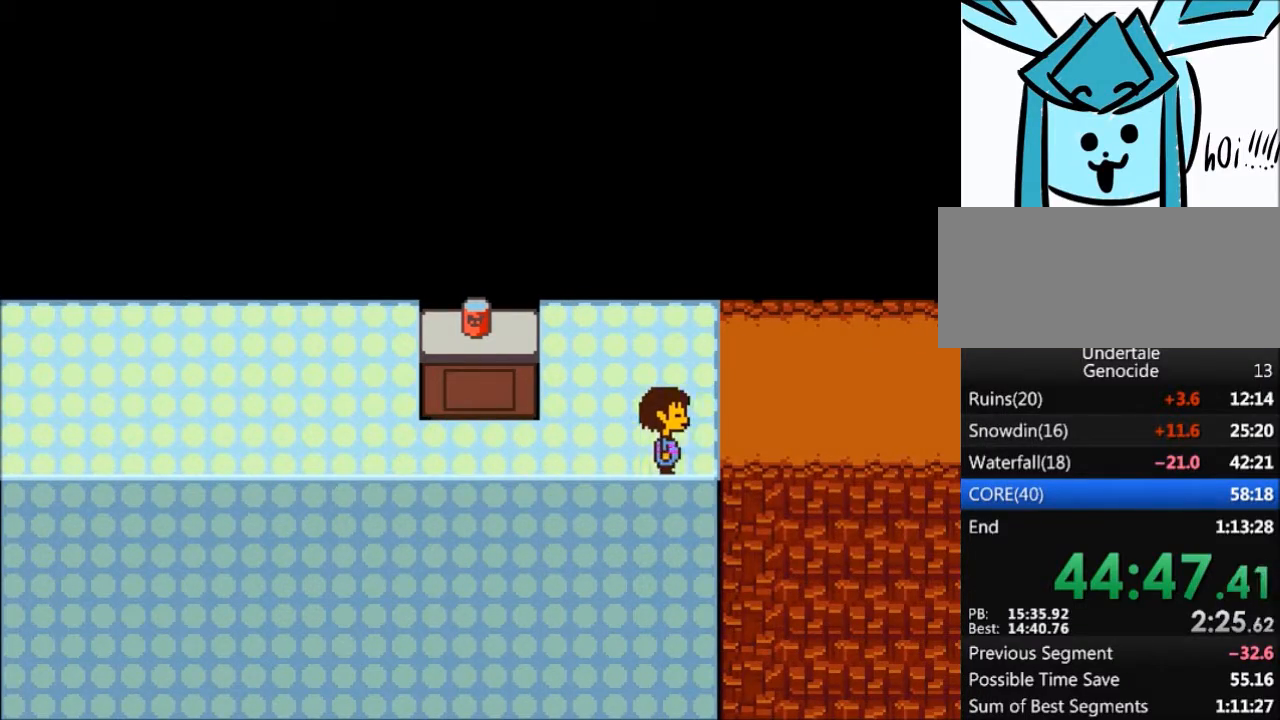
{"keys": ["right", "up"], "events": [[501, "up", "down"]]}
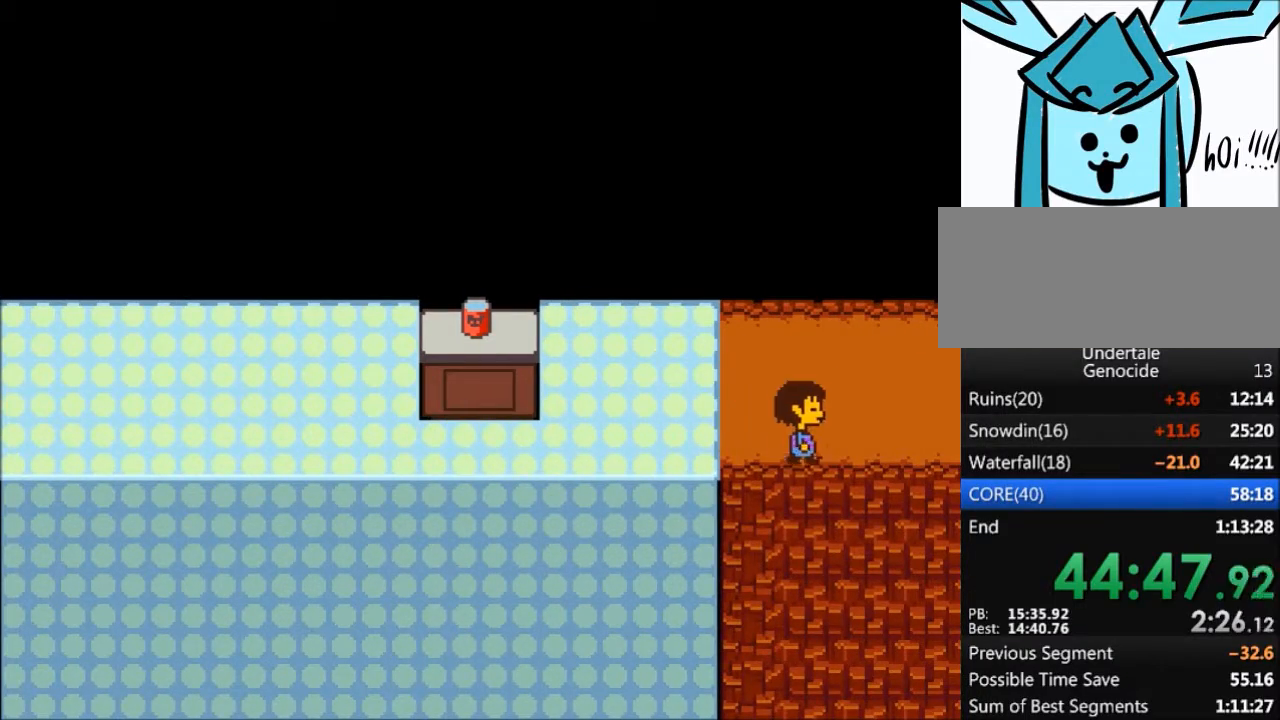
{"keys": ["right"], "events": [[100, "up", "up"]]}
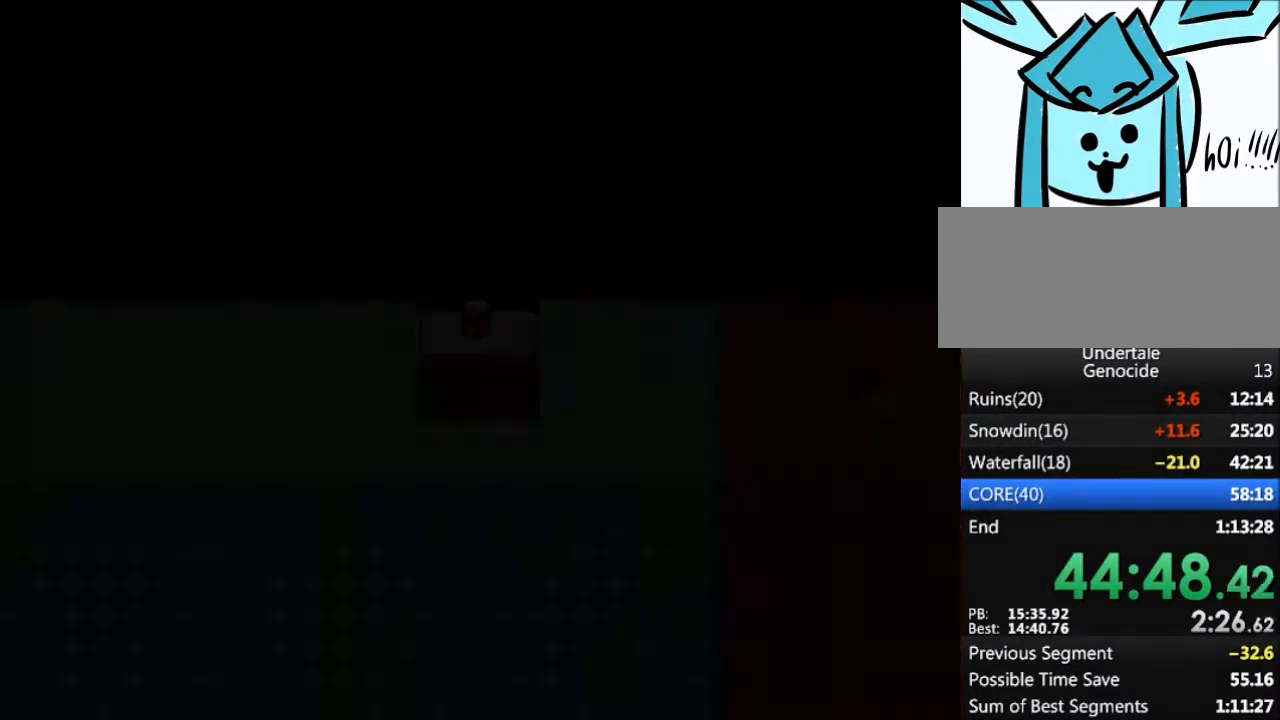
{"keys": ["right"], "events": []}
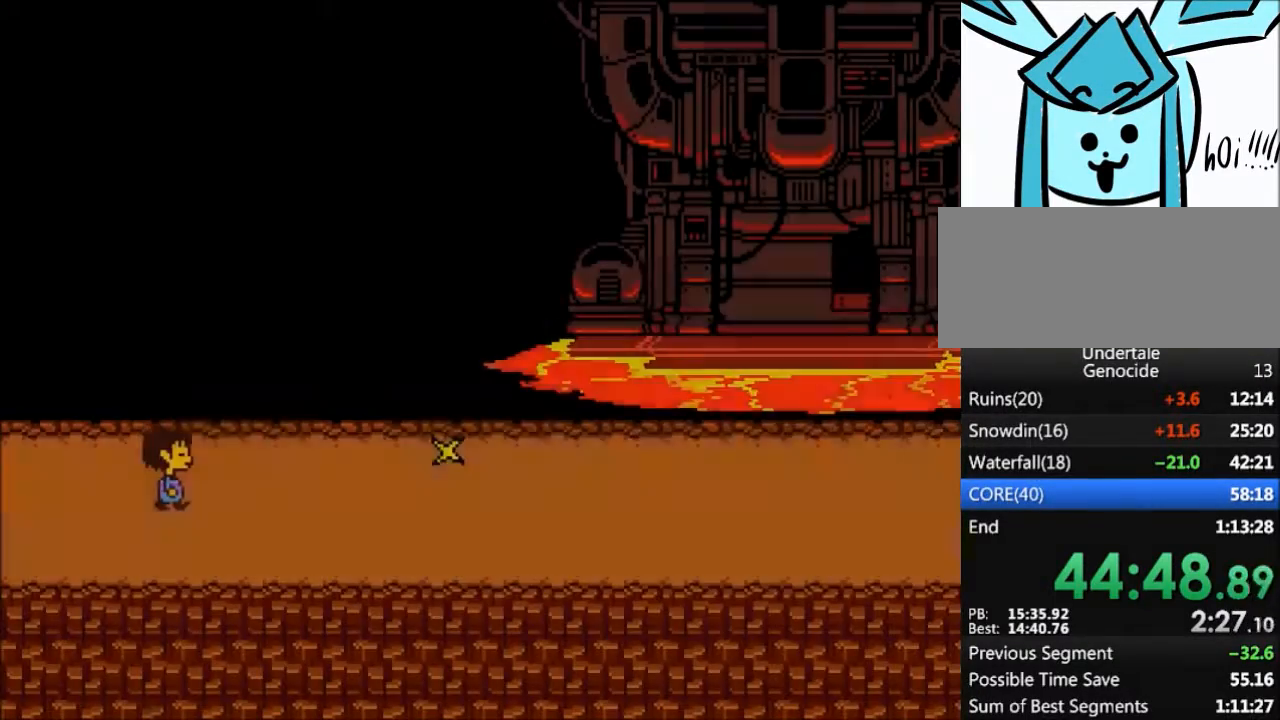
{"keys": ["right"], "events": [[400, "down", "down"], [500, "down", "up"]]}
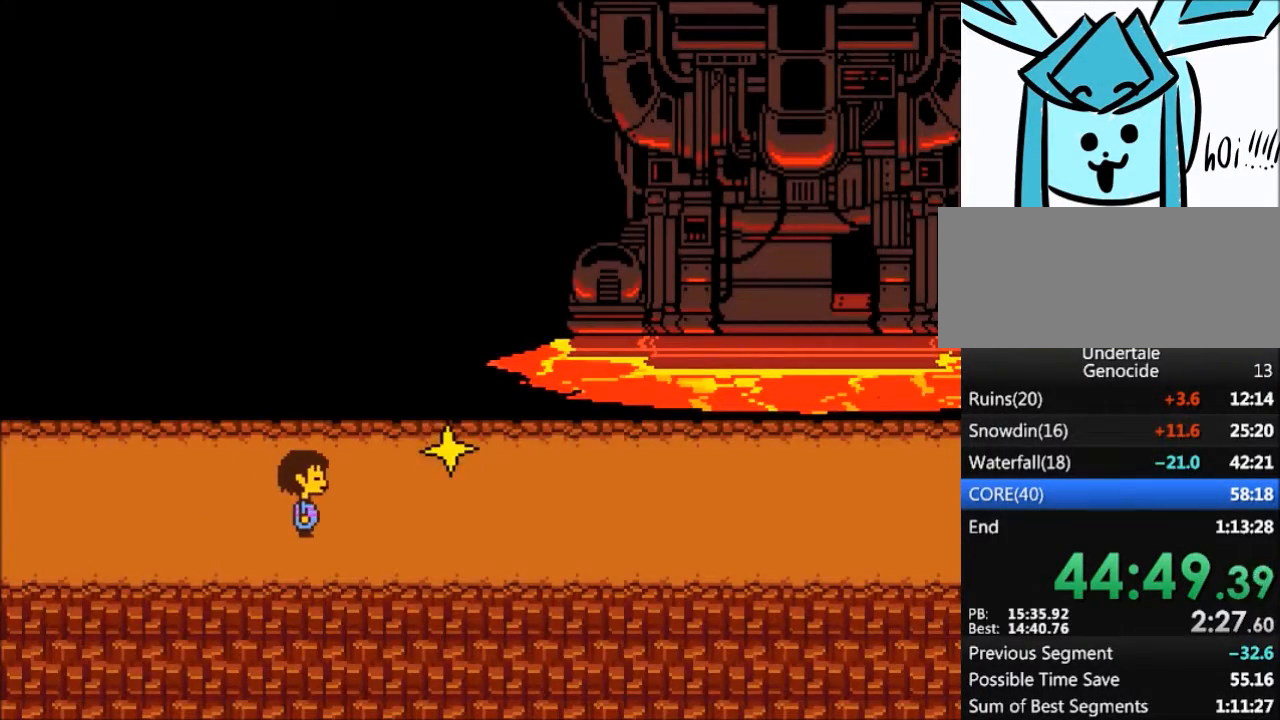
{"keys": ["right"], "events": []}
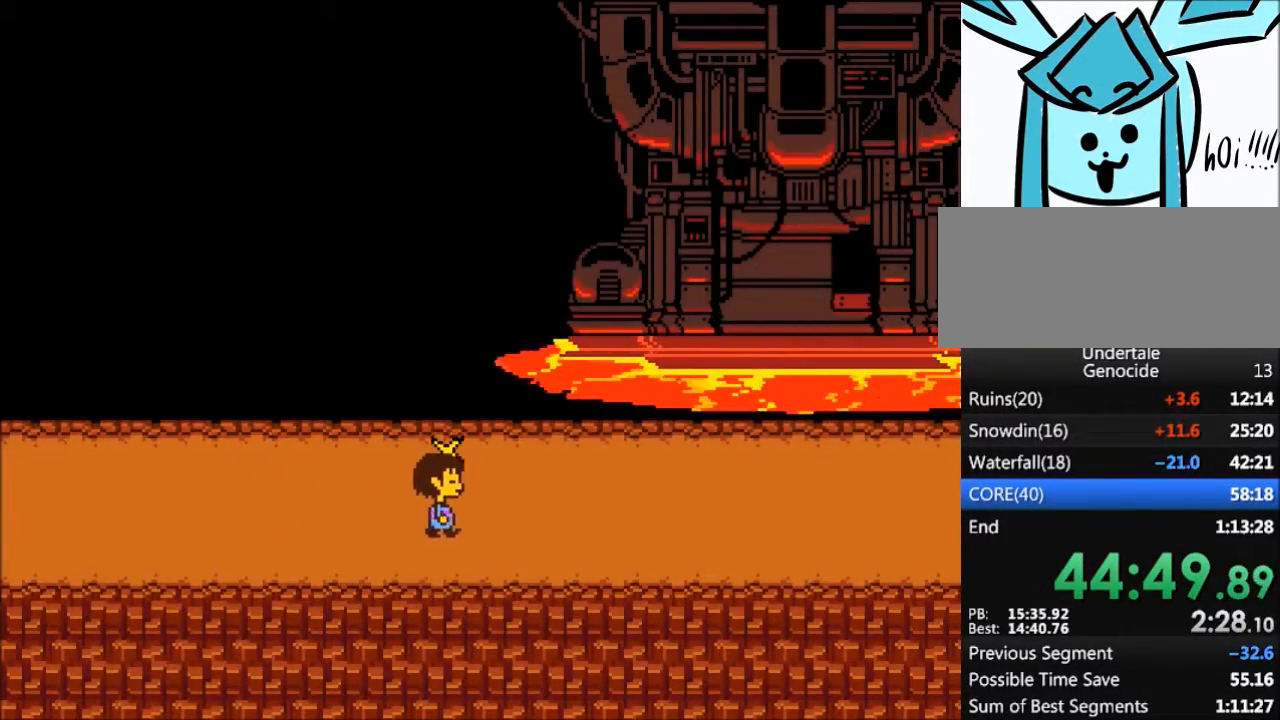
{"keys": ["right"], "events": [[233, "up", "down"], [333, "up", "up"]]}
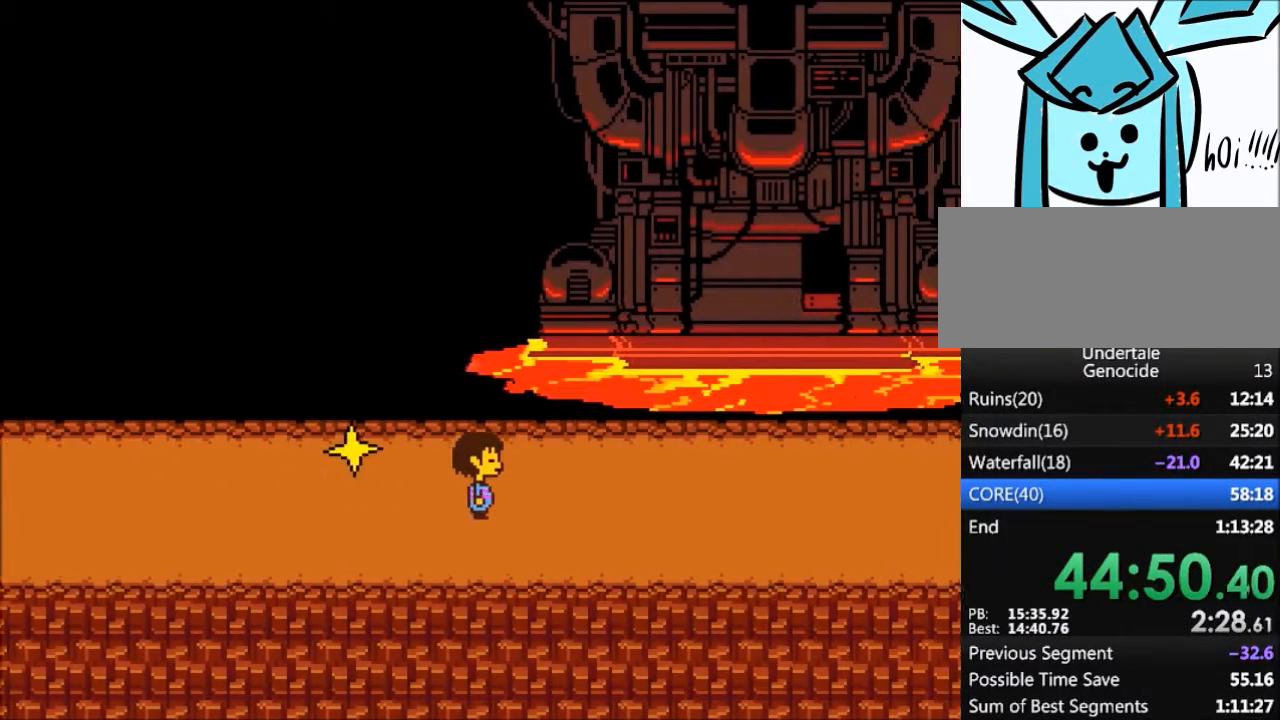
{"keys": ["right"], "events": []}
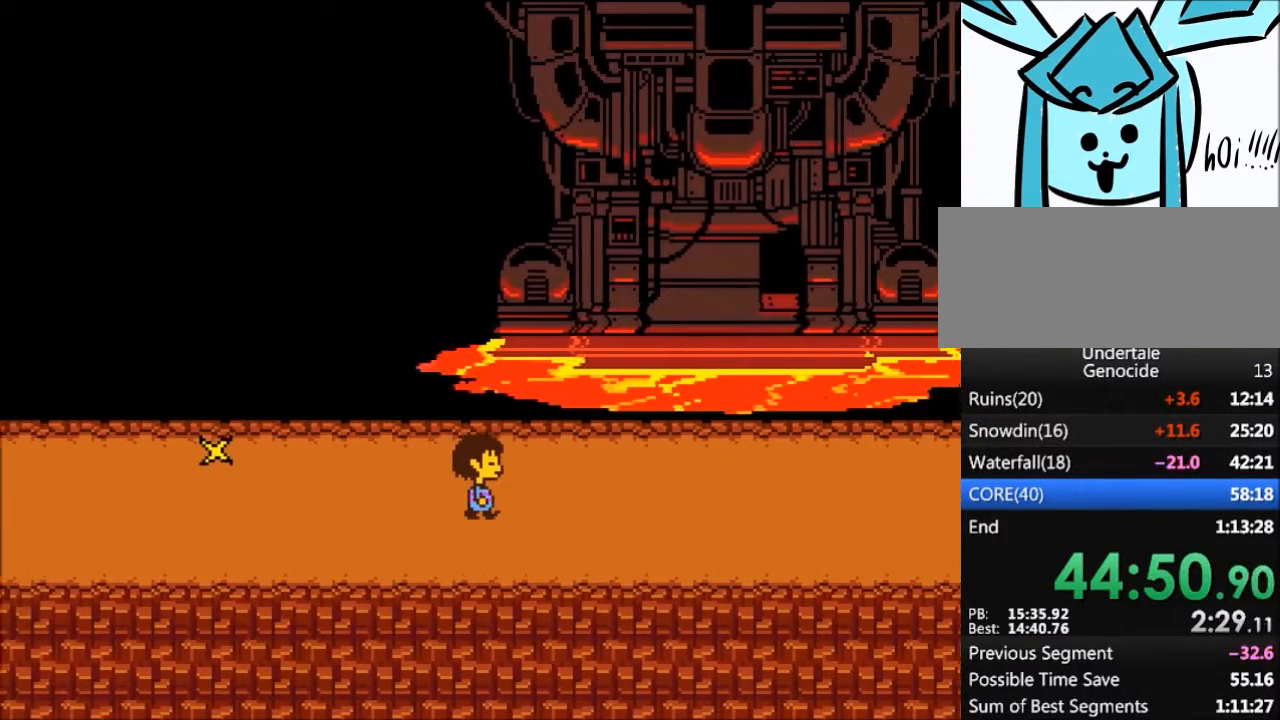
{"keys": ["right"], "events": [[200, "down", "down"], [233, "down", "up"]]}
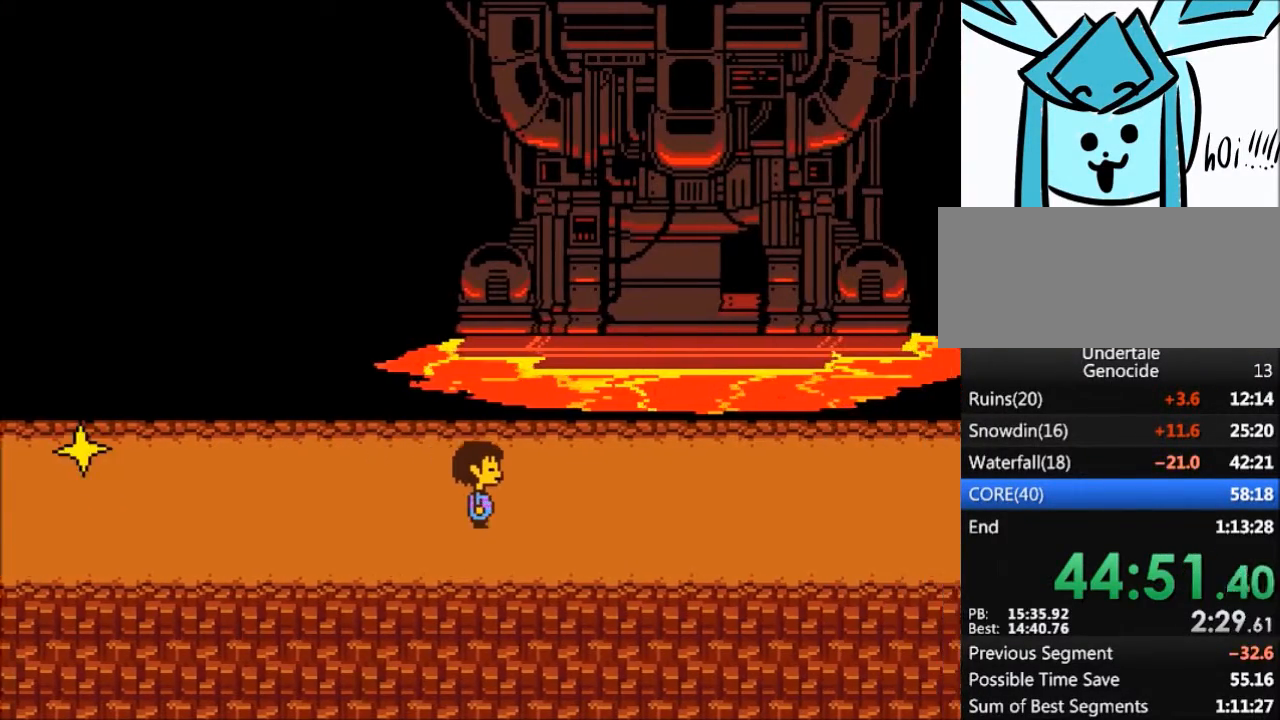
{"keys": ["right"], "events": []}
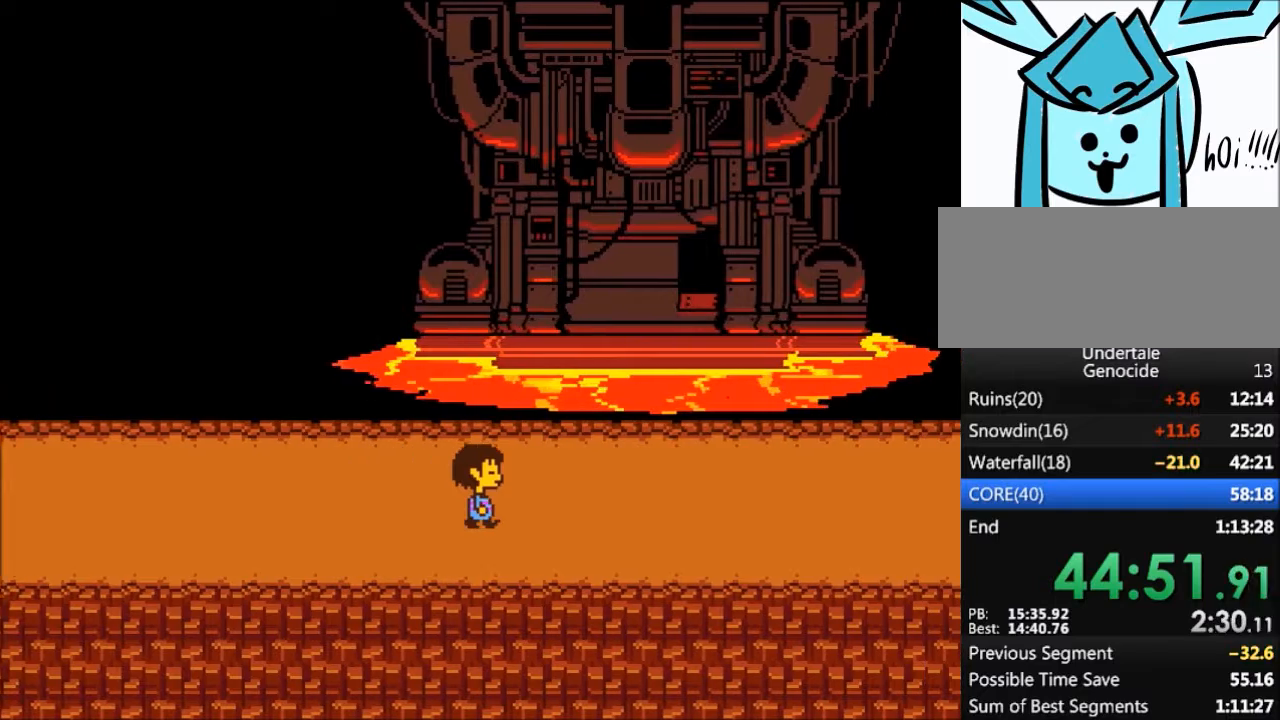
{"keys": ["right"], "events": []}
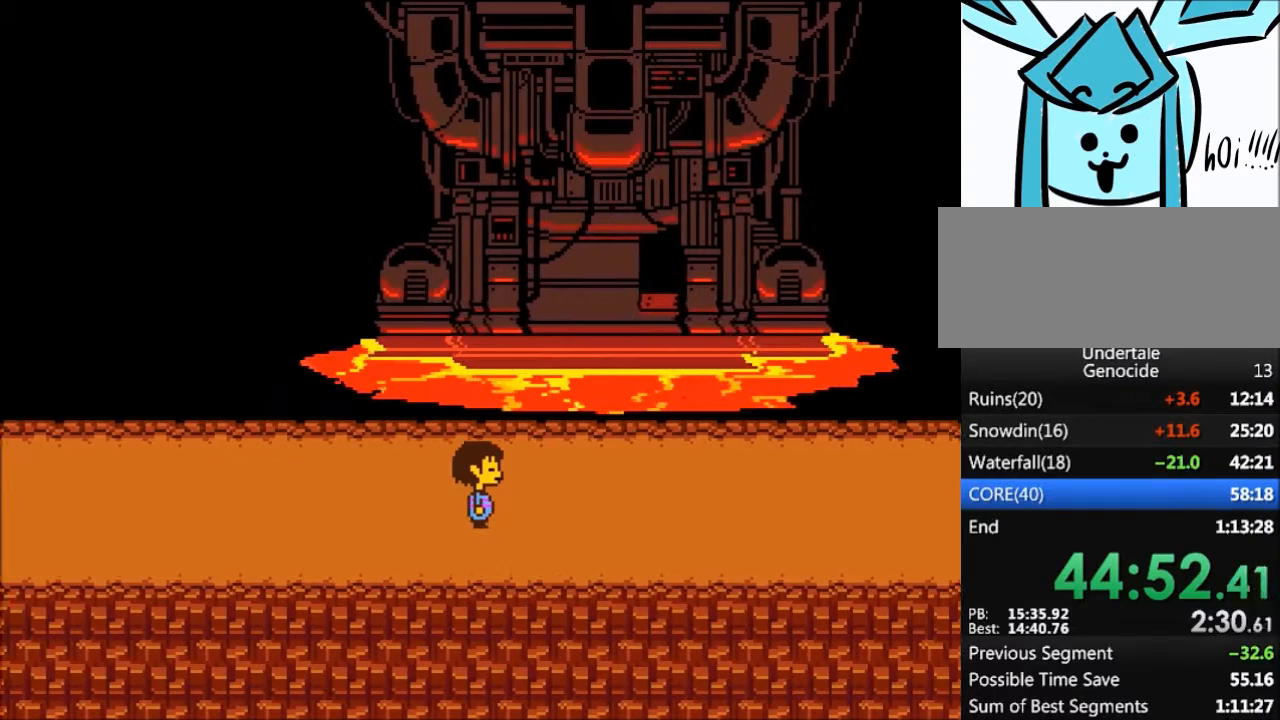
{"keys": ["right"], "events": []}